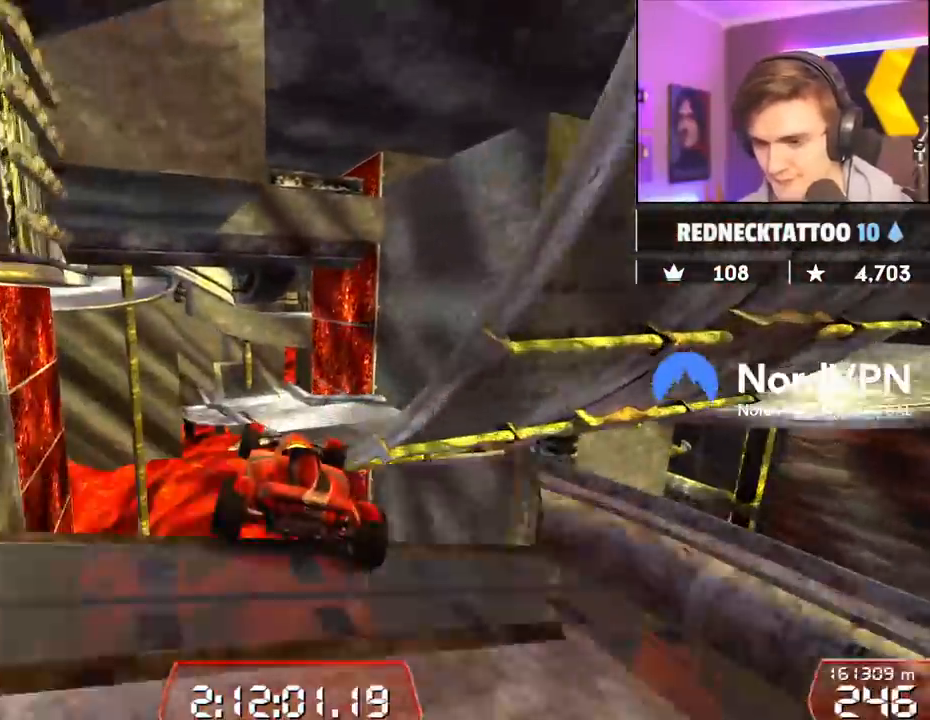
Gameplay with keyboard; each line is a JSON object with the keys held at the frame after it. "events" lists presses ("down") and releases ("up") of "brake", "down", "left", "right" and "up" between this image and that frame as [ms after this image, input, new state], when the widget could be followed in between. No other keys are recorded. Mouse input is not recorded. Key names are as the overlay labels them; some are game actions (e.g. jump) rather than physical keys.
{"keys": ["up"], "events": []}
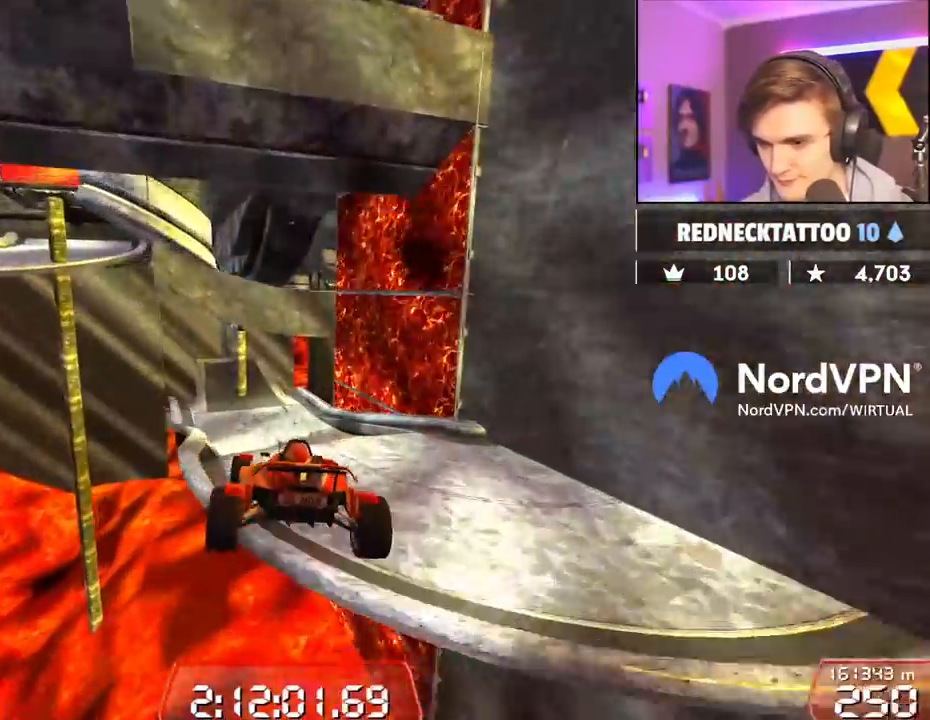
{"keys": ["up"], "events": [[317, "brake", "down"], [400, "brake", "up"]]}
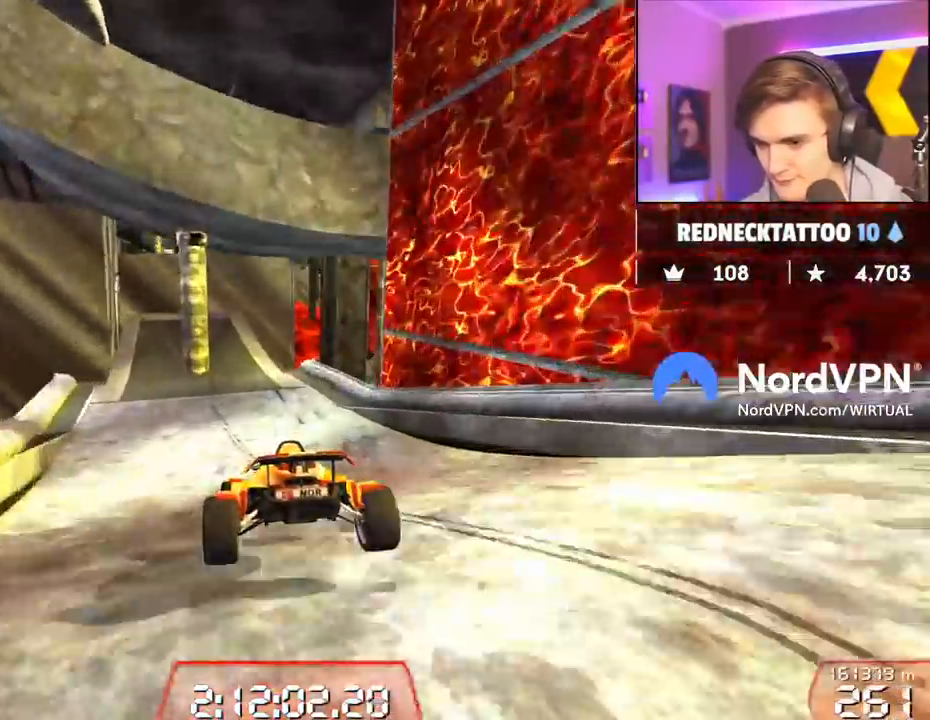
{"keys": ["up"], "events": [[184, "left", "down"], [284, "left", "up"]]}
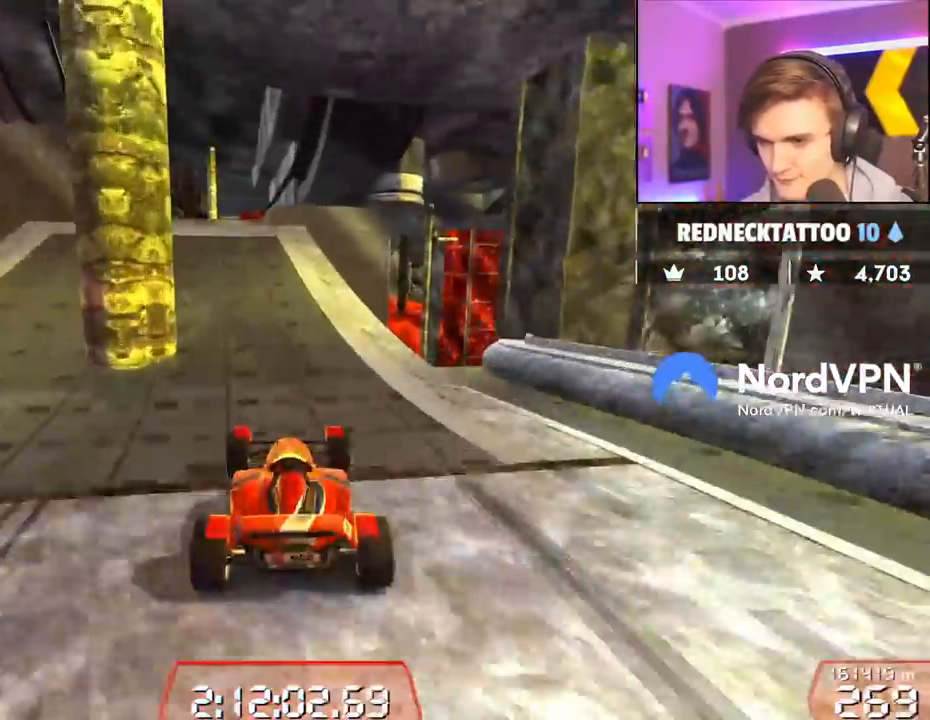
{"keys": ["up"], "events": []}
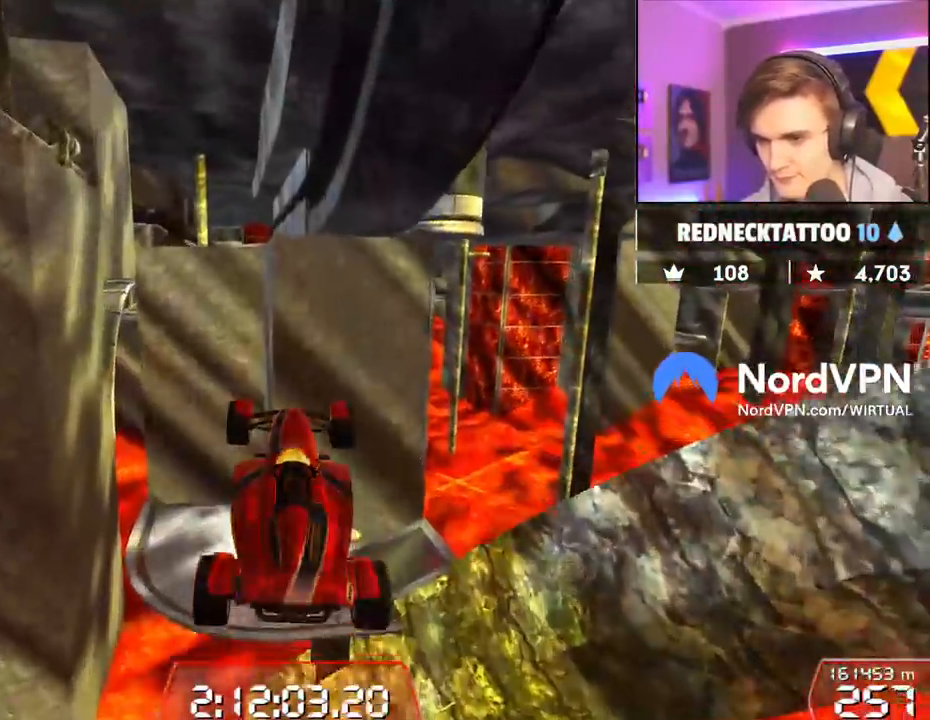
{"keys": ["up"], "events": []}
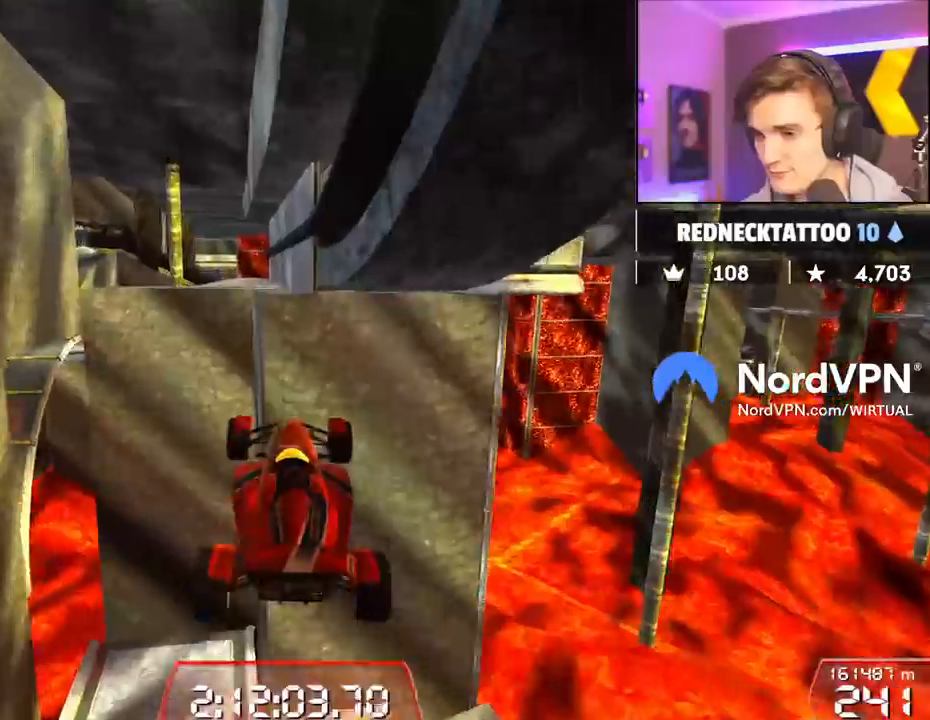
{"keys": ["up"], "events": []}
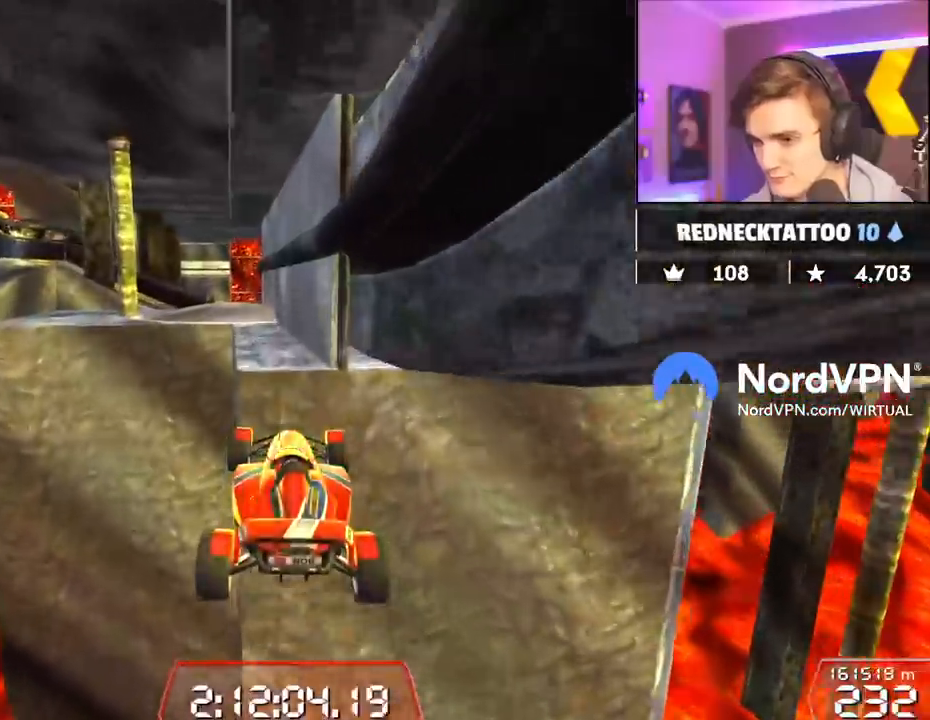
{"keys": ["left", "up"], "events": [[67, "left", "down"]]}
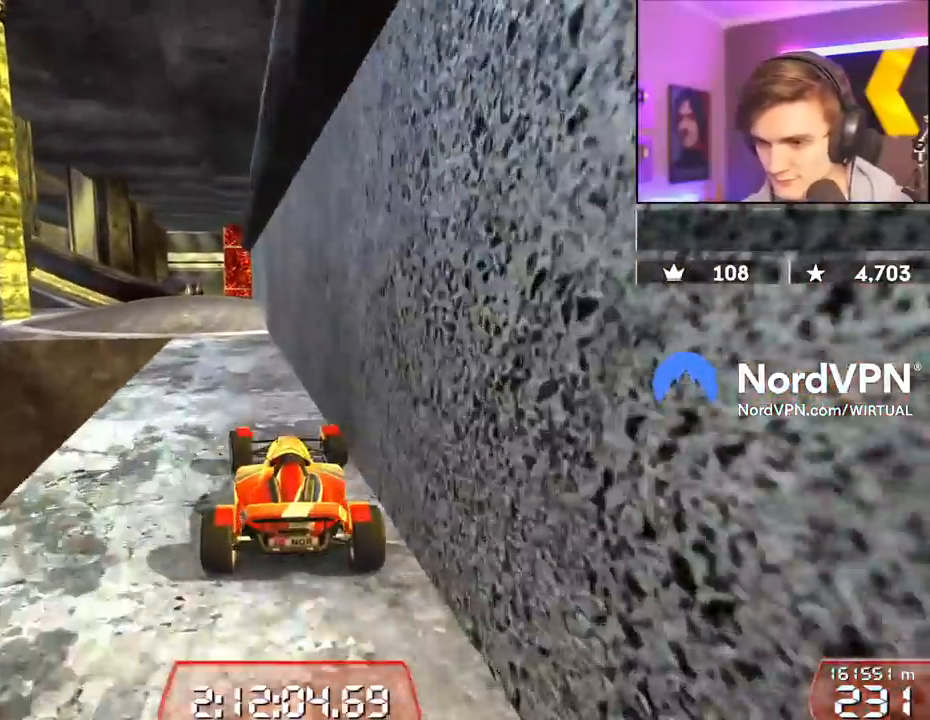
{"keys": ["up"], "events": [[117, "left", "up"], [400, "left", "down"], [434, "left", "up"]]}
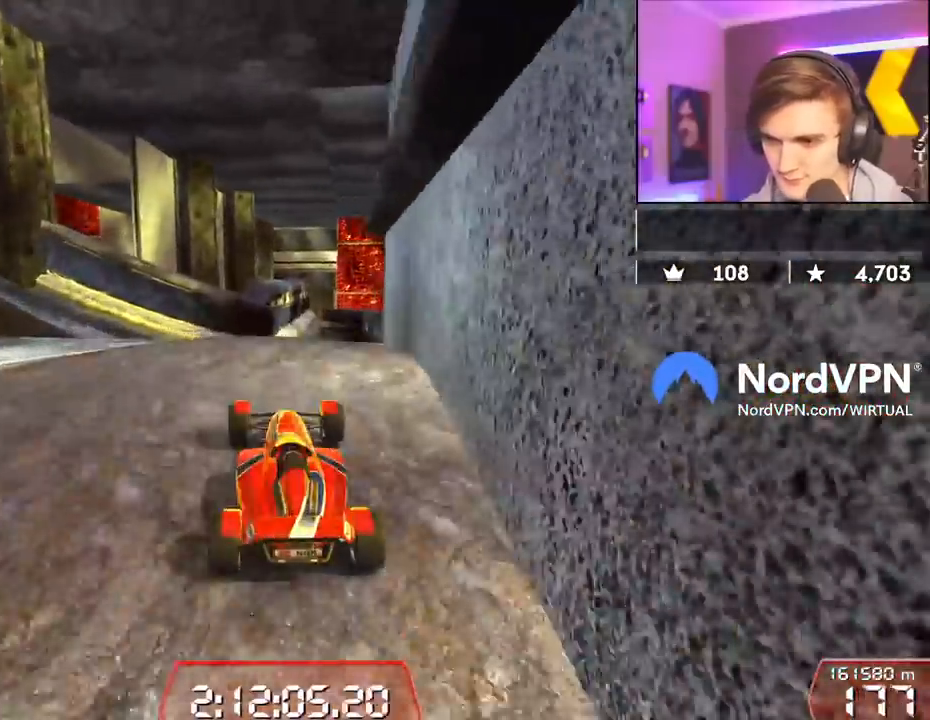
{"keys": ["right", "up"], "events": [[100, "right", "down"], [134, "right", "up"], [417, "right", "down"]]}
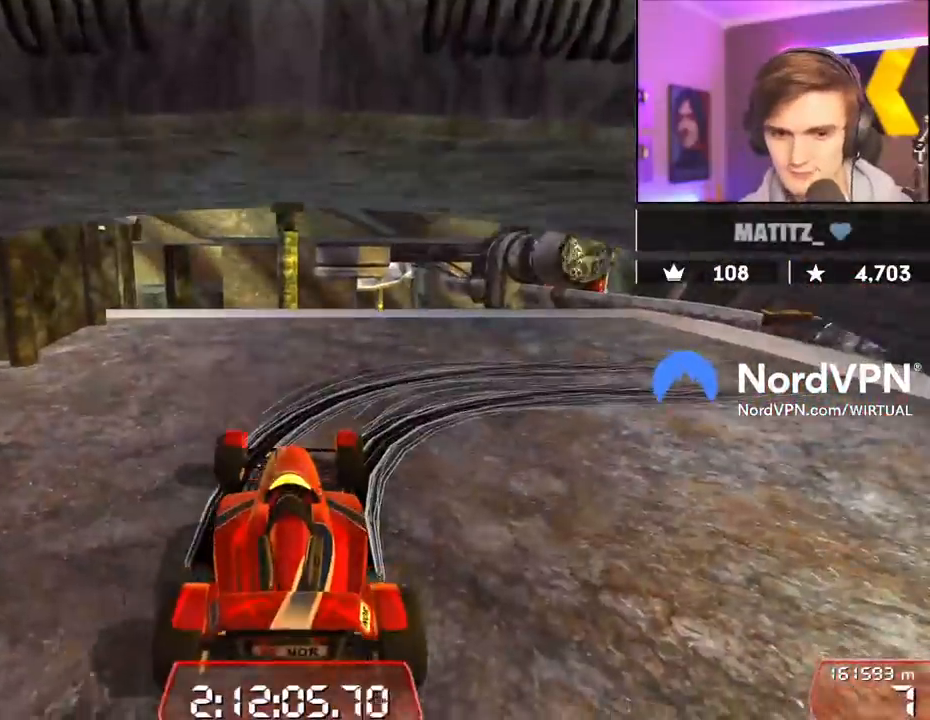
{"keys": ["down", "right", "up"], "events": [[100, "down", "down"]]}
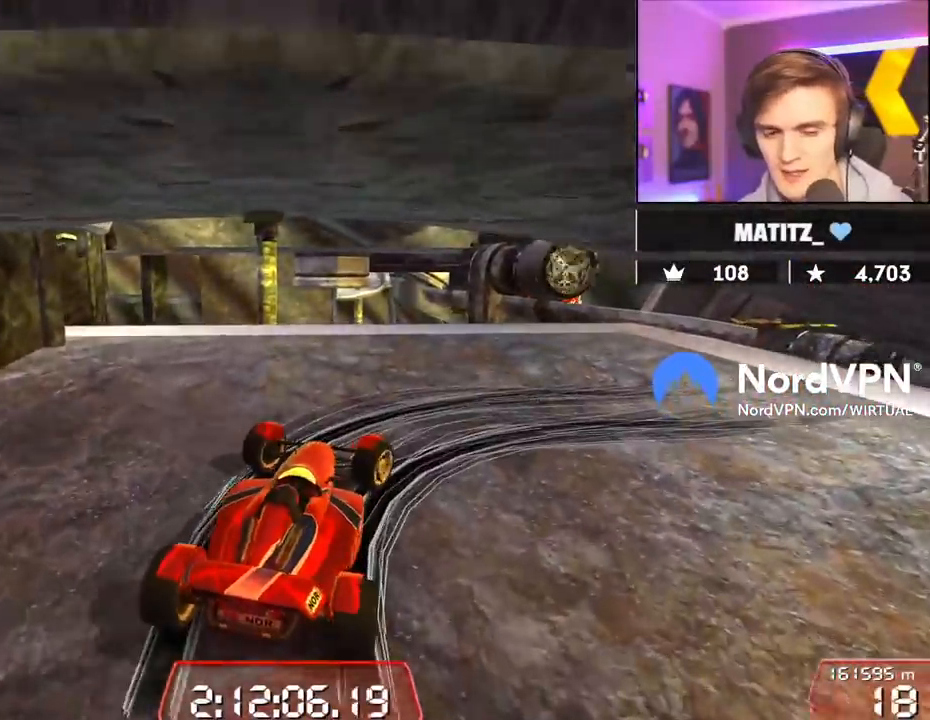
{"keys": ["right", "up"], "events": [[500, "down", "up"]]}
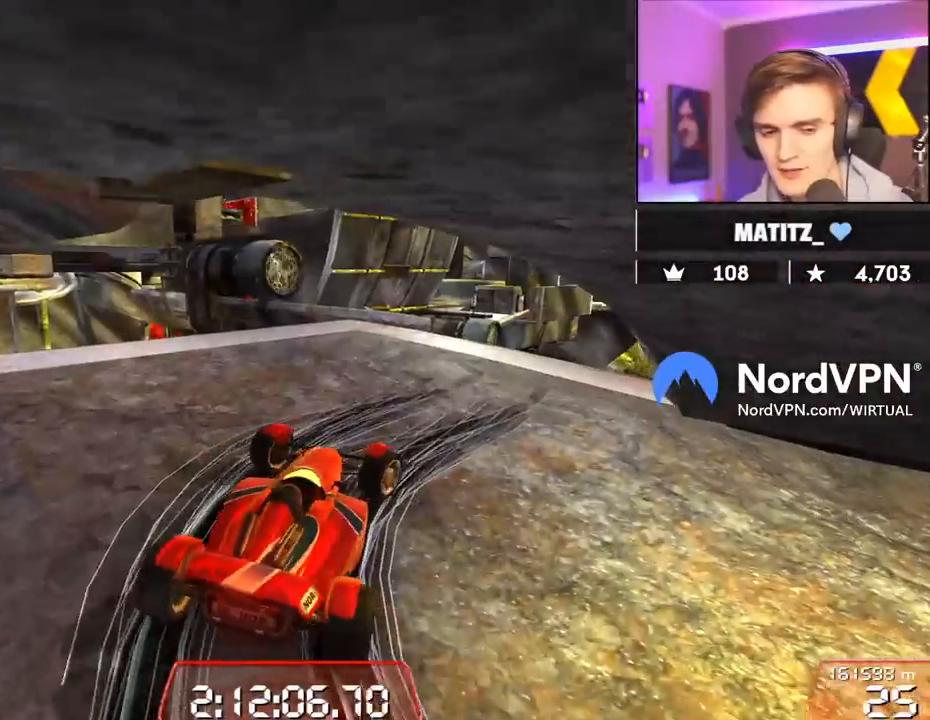
{"keys": ["up"], "events": [[334, "right", "up"]]}
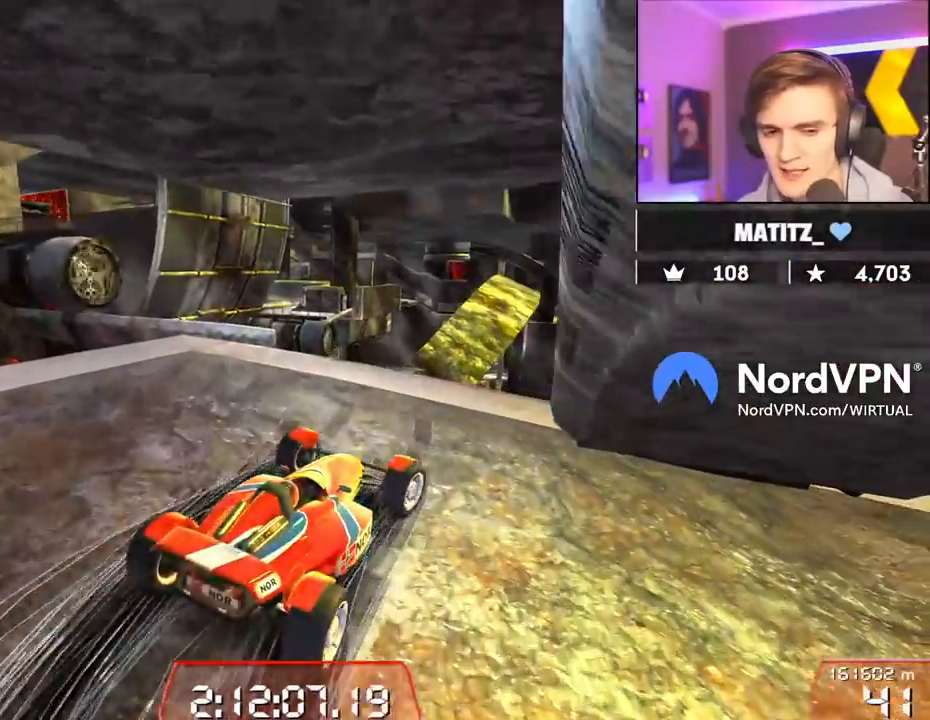
{"keys": ["up"], "events": [[17, "left", "down"], [434, "left", "up"]]}
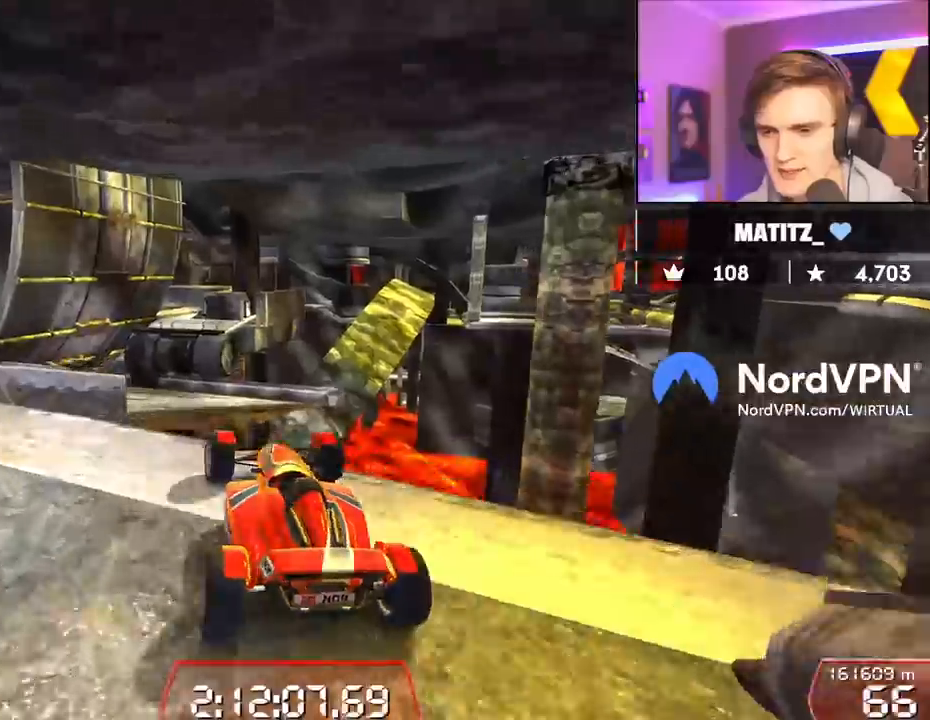
{"keys": ["right", "up"], "events": [[84, "left", "down"], [217, "left", "up"], [217, "right", "down"]]}
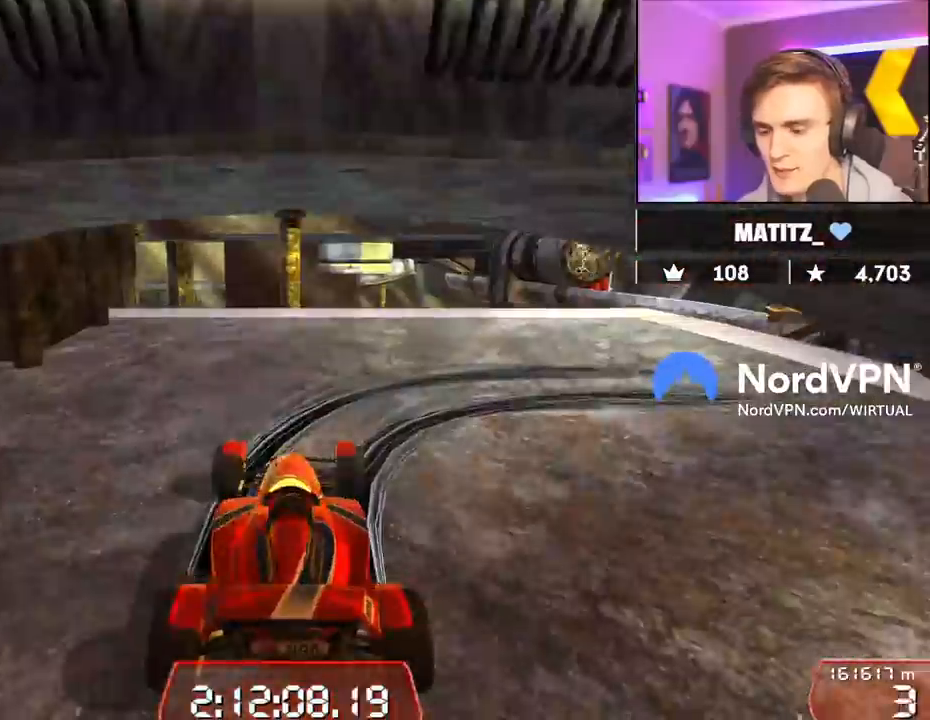
{"keys": ["down", "right", "up"], "events": [[184, "down", "down"]]}
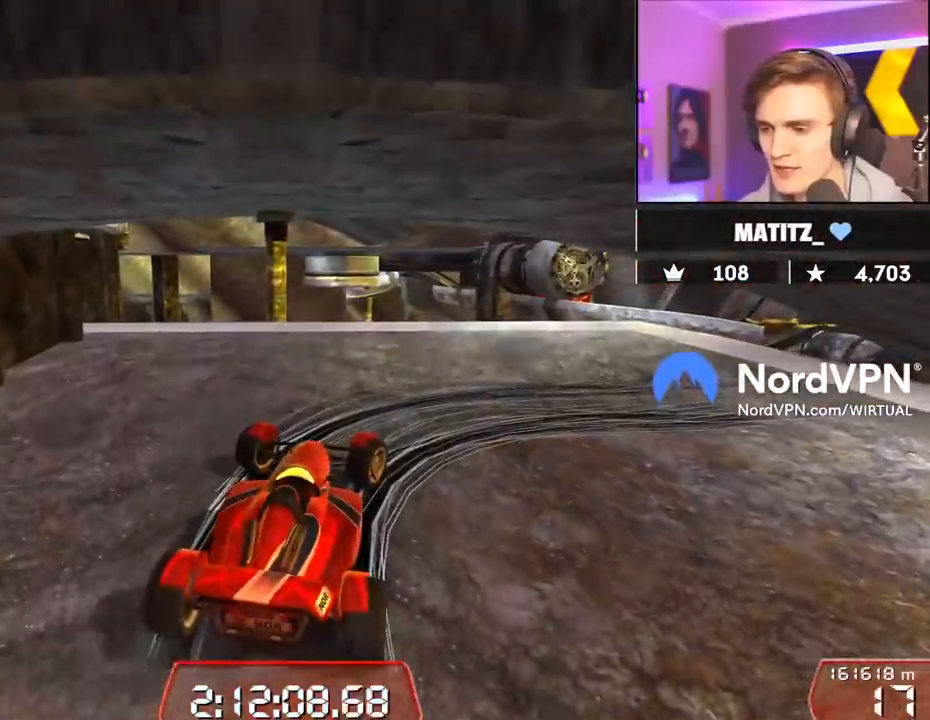
{"keys": ["down", "right", "up"], "events": []}
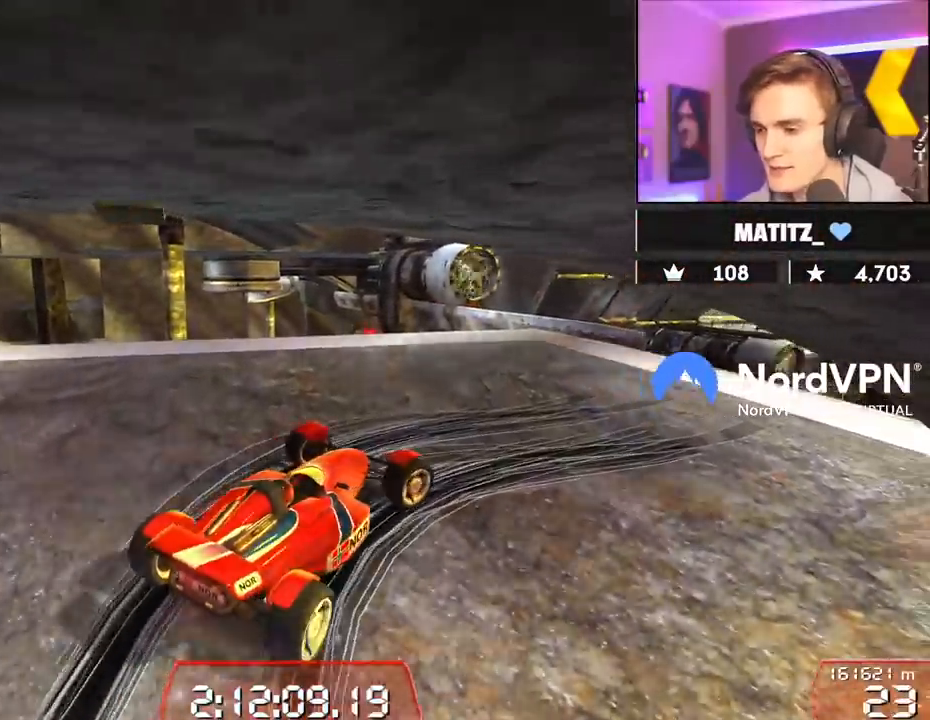
{"keys": ["left", "up"], "events": [[117, "down", "up"], [350, "right", "up"], [500, "left", "down"]]}
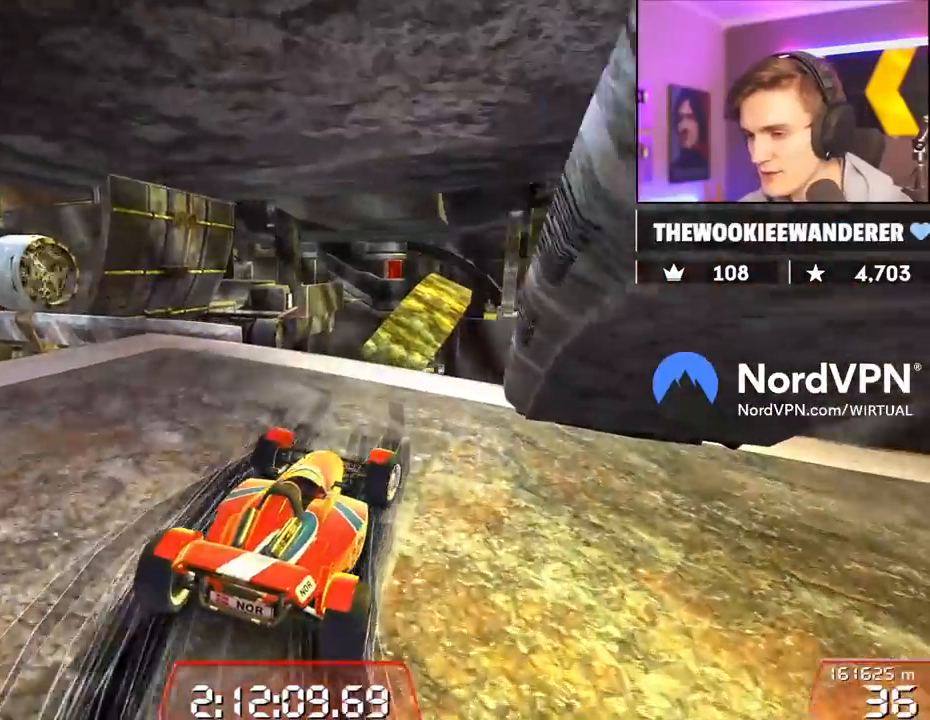
{"keys": ["left", "up"], "events": [[84, "left", "up"], [234, "left", "down"], [367, "left", "up"], [417, "left", "down"]]}
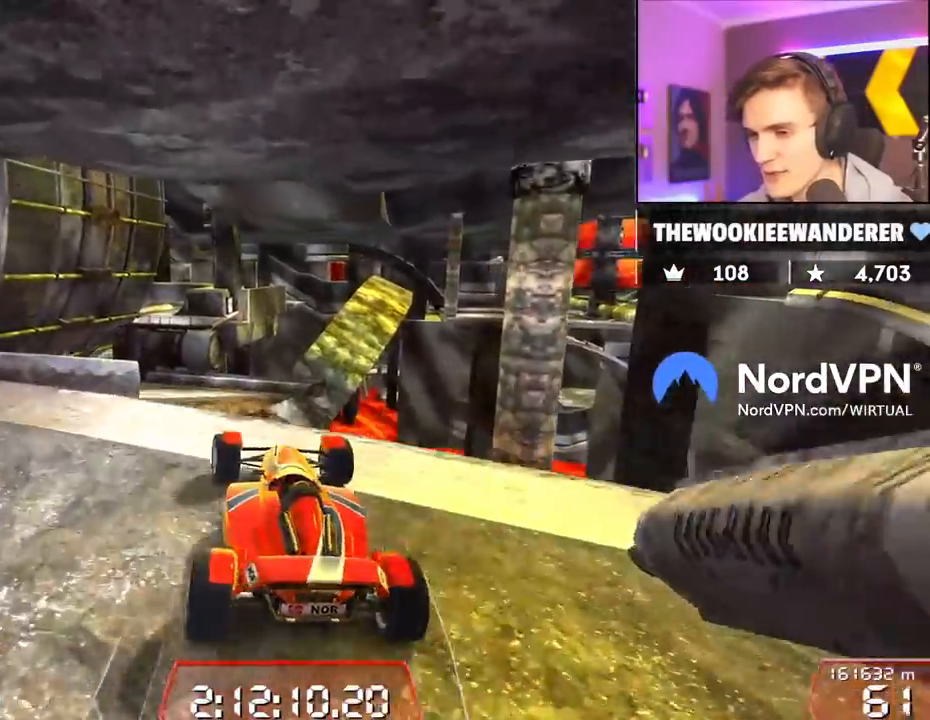
{"keys": ["up"], "events": [[100, "left", "up"]]}
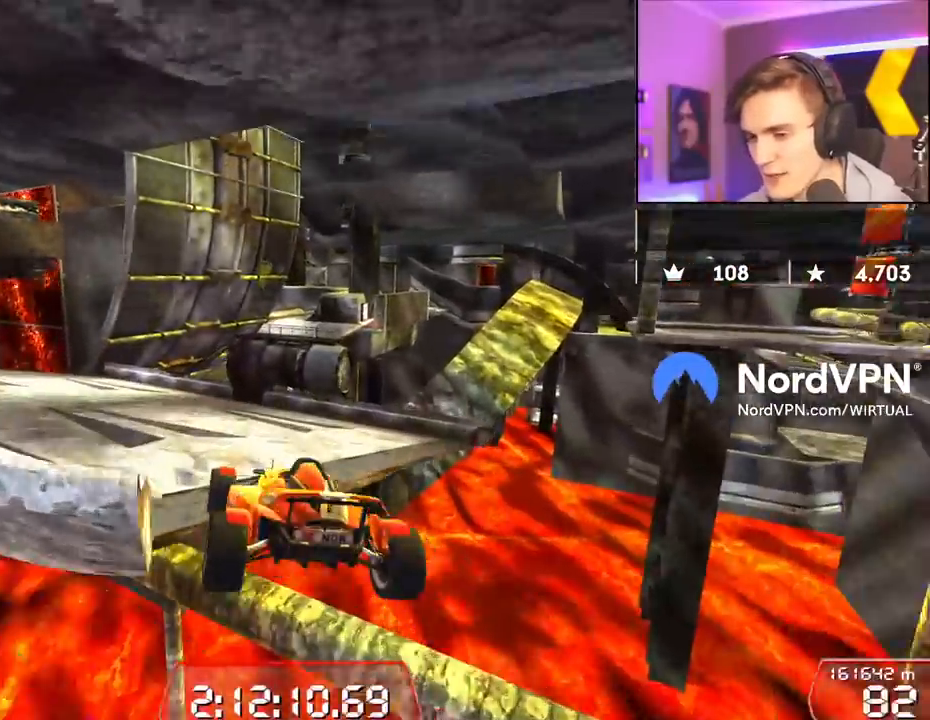
{"keys": ["up"], "events": [[34, "left", "down"], [500, "left", "up"]]}
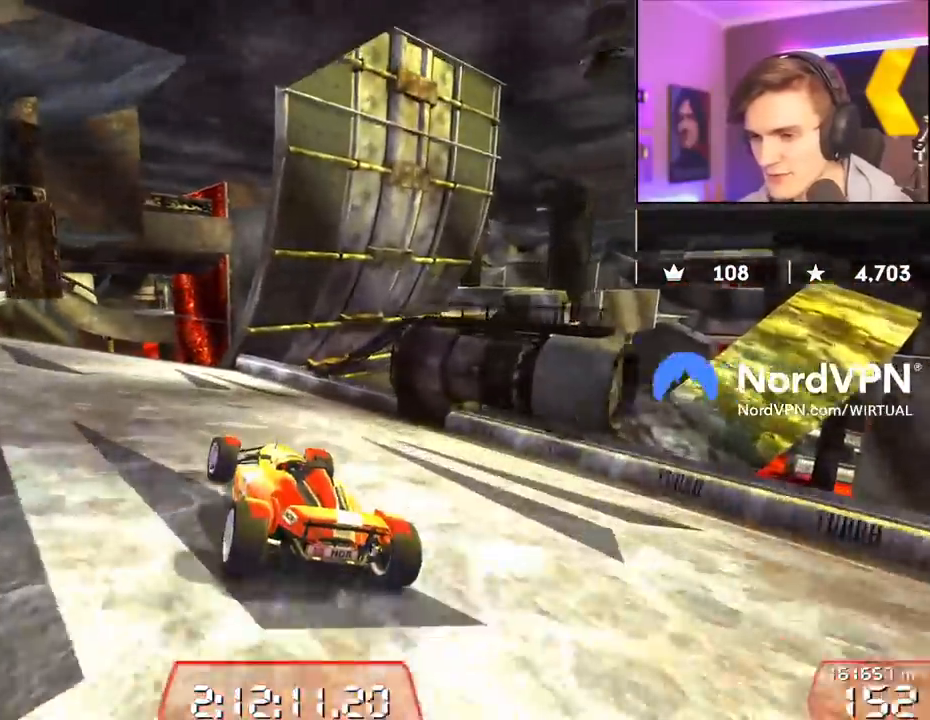
{"keys": ["up"], "events": [[50, "right", "down"], [134, "right", "up"], [334, "right", "down"], [367, "right", "up"]]}
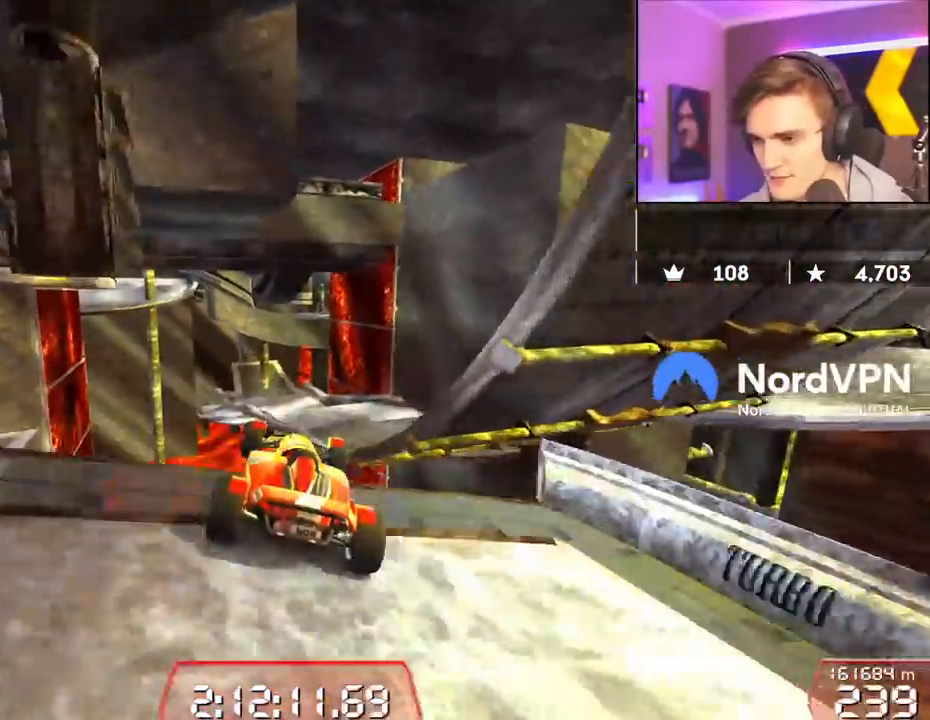
{"keys": ["up"], "events": []}
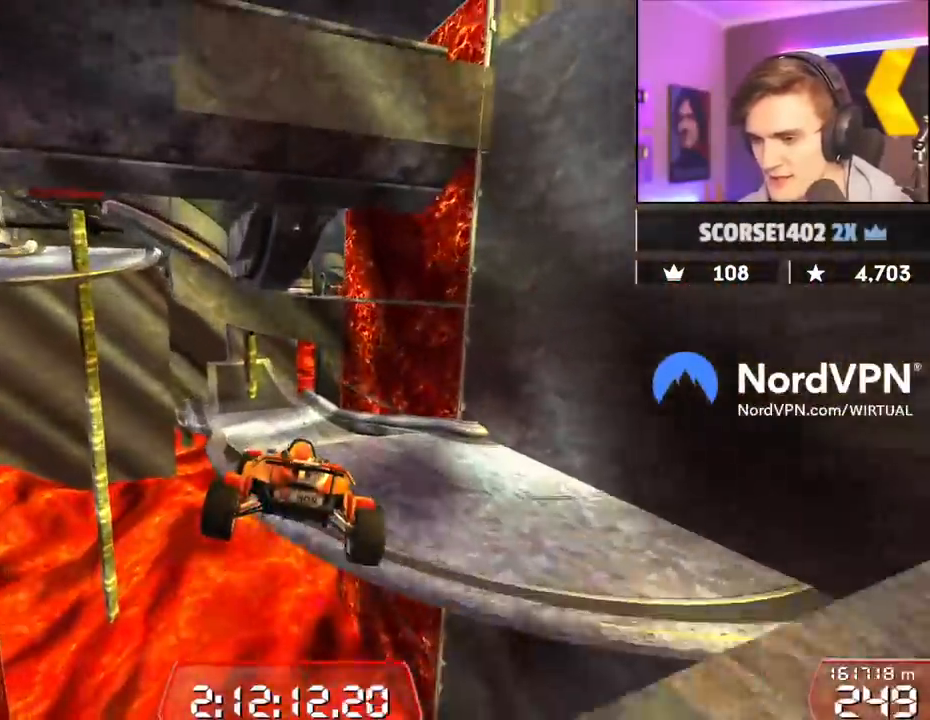
{"keys": ["up"], "events": []}
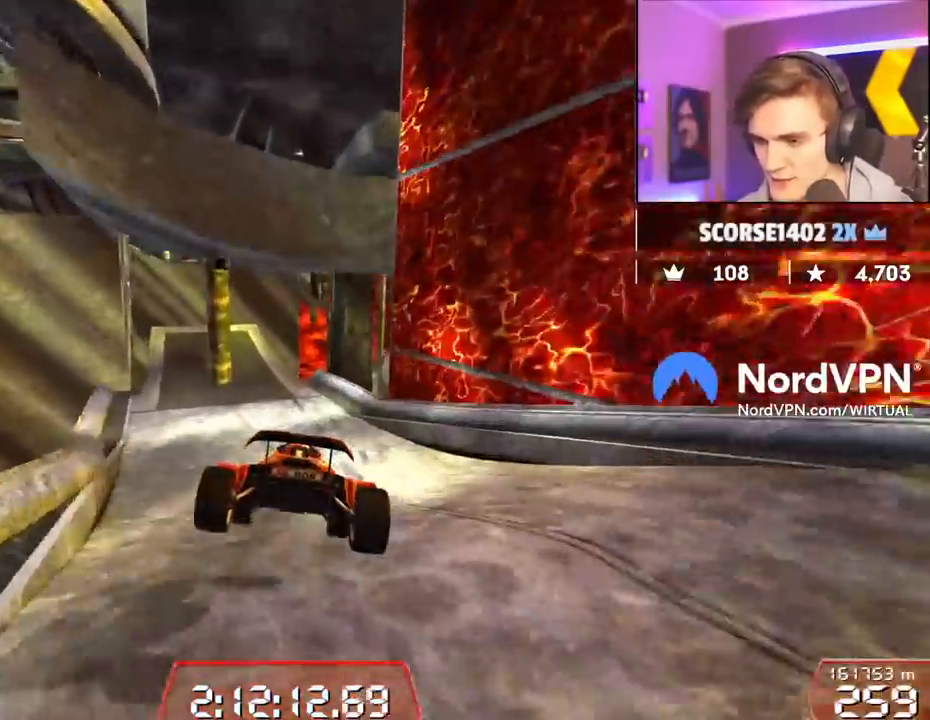
{"keys": ["up"], "events": [[134, "left", "down"], [234, "left", "up"]]}
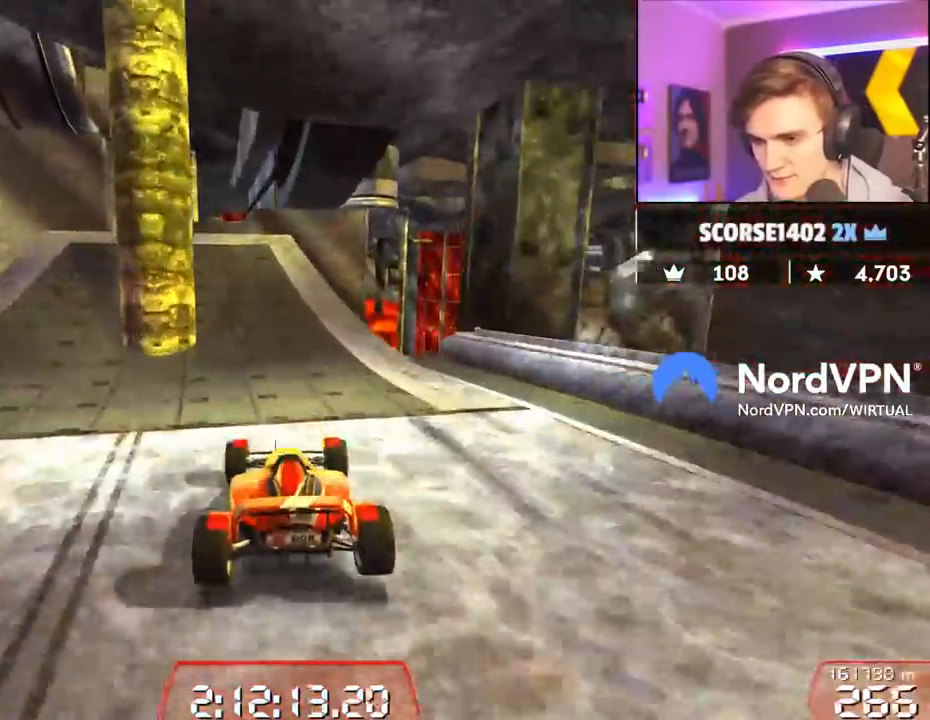
{"keys": ["up"], "events": [[200, "left", "down"], [250, "left", "up"]]}
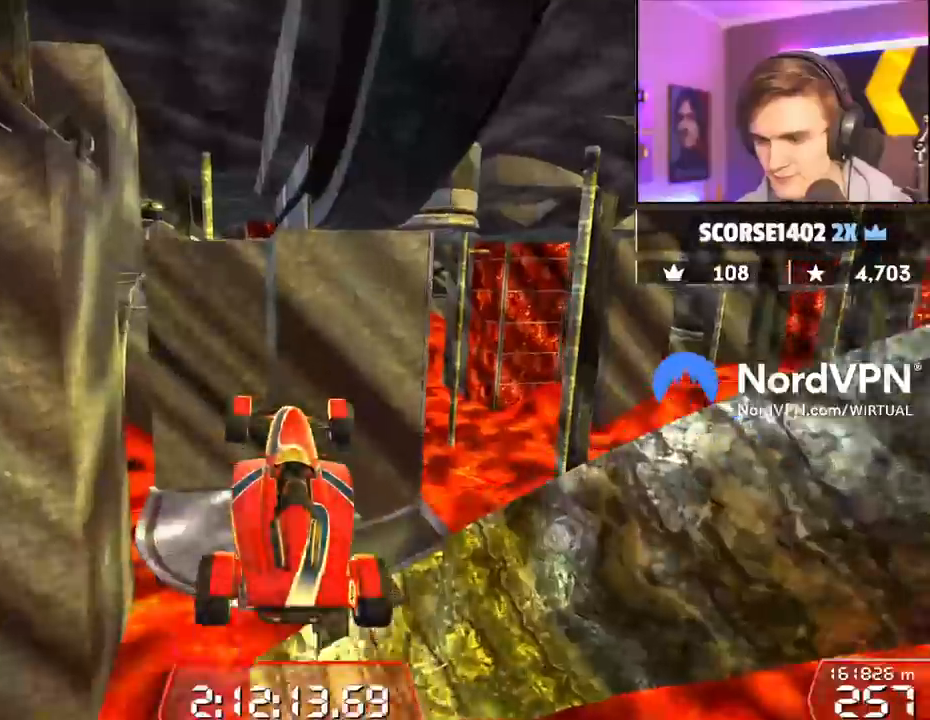
{"keys": ["up"], "events": []}
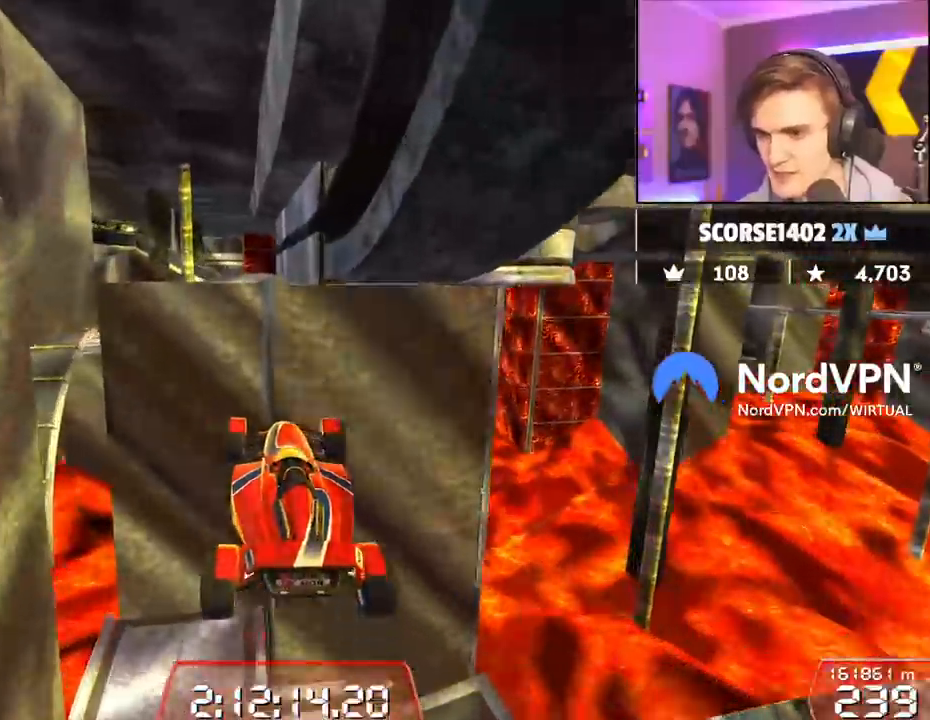
{"keys": ["up"], "events": []}
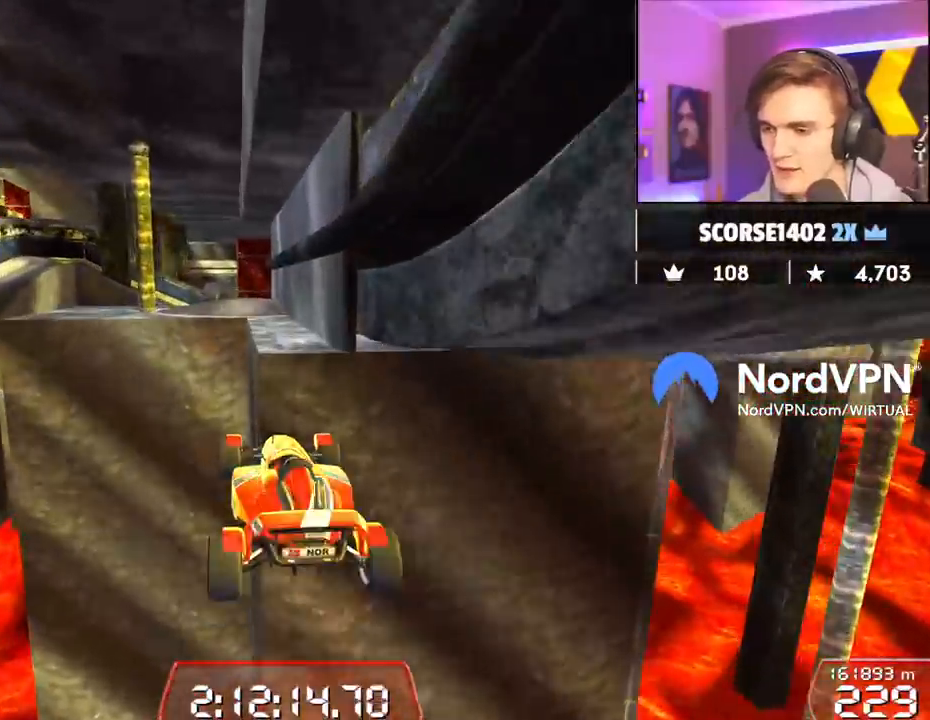
{"keys": ["up"], "events": [[300, "right", "down"], [484, "right", "up"]]}
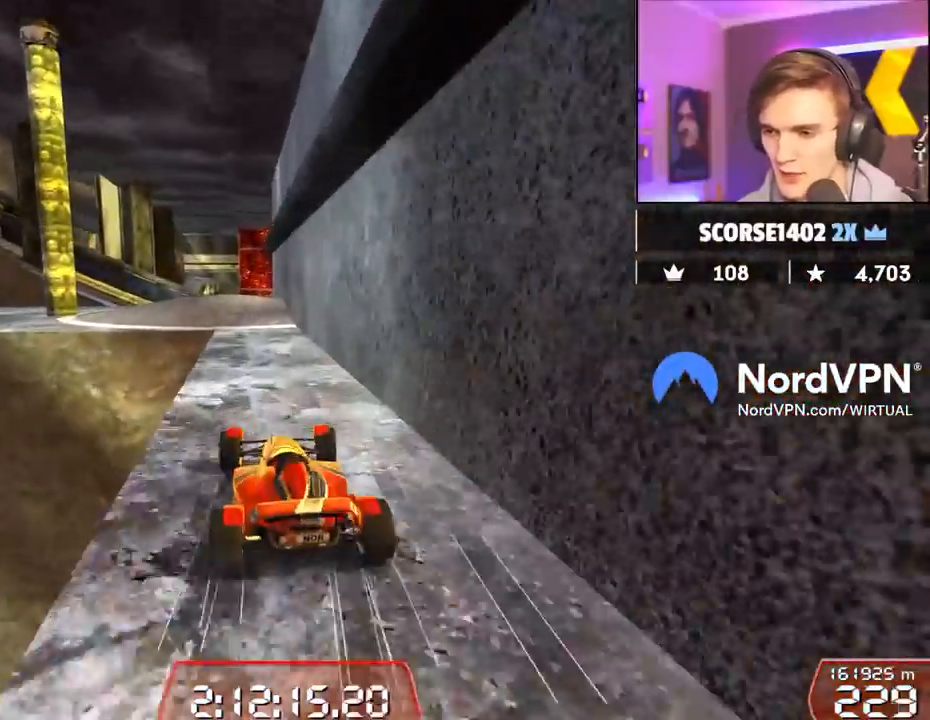
{"keys": ["up"], "events": [[217, "left", "down"], [450, "left", "up"]]}